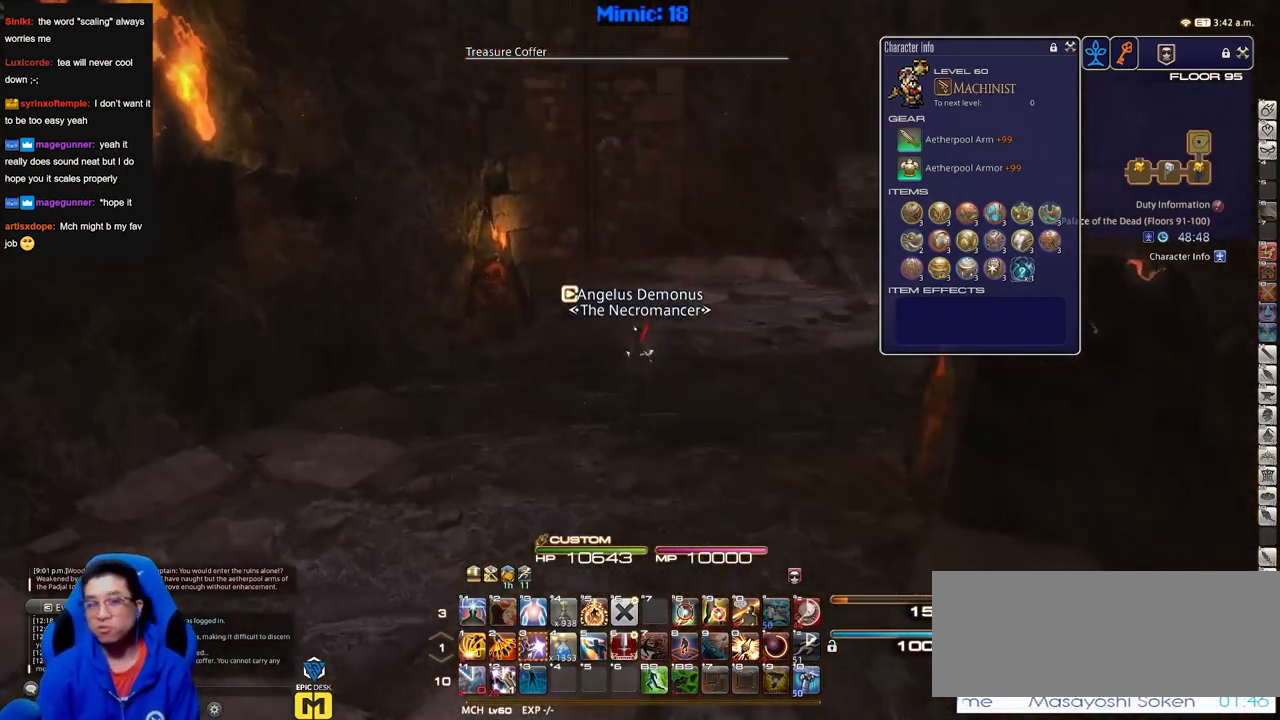
Gameplay with keyboard; each line is a JSON object with the keys held at the frame after it. "events" lists presses ("down") and releases ("up") of "down", "escape", "f1", "f10", "f11", "f12", "f2", "f3", "f4", "f5", "f6", "f7", "f8", "f9", "left", "p", "right" and "up" between this image and that frame as [ms after this image, input, new state], when the widget could be followed in between. No other keys are recorded. Mouse input is not recorded.
{"keys": ["p"], "events": [[267, "p", "down"]]}
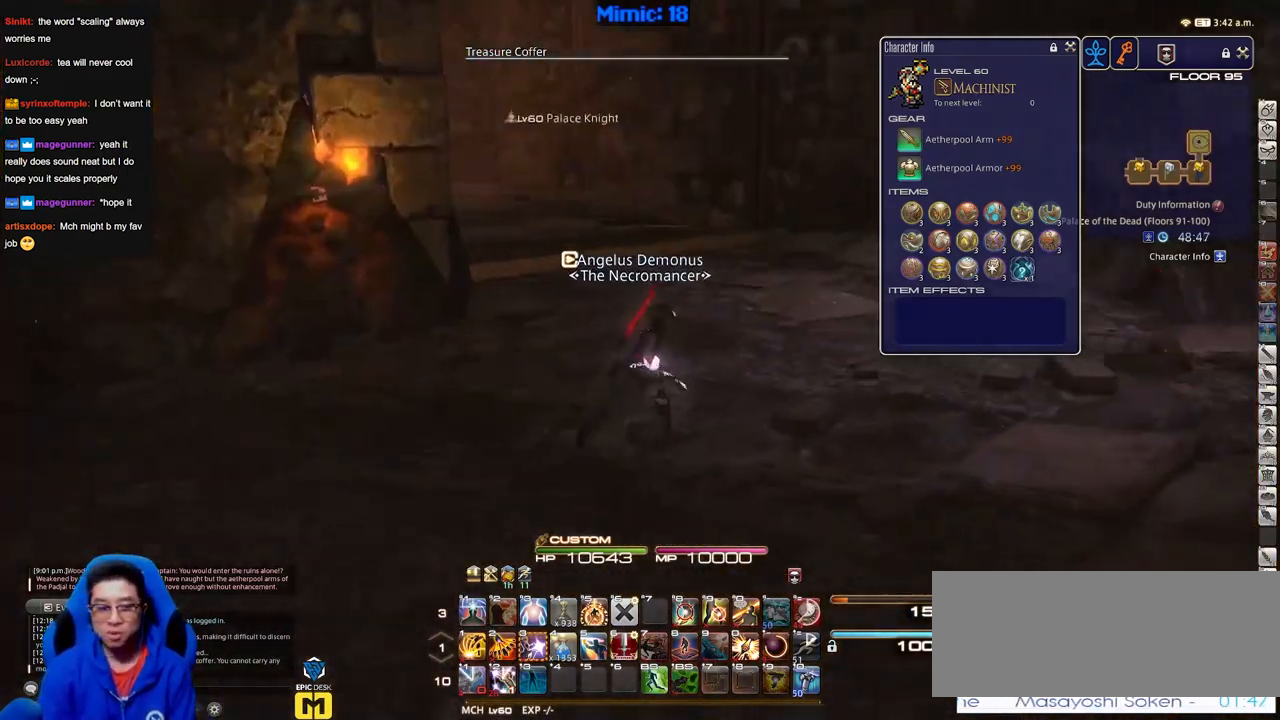
{"keys": ["f3"], "events": [[133, "p", "up"], [467, "f3", "down"]]}
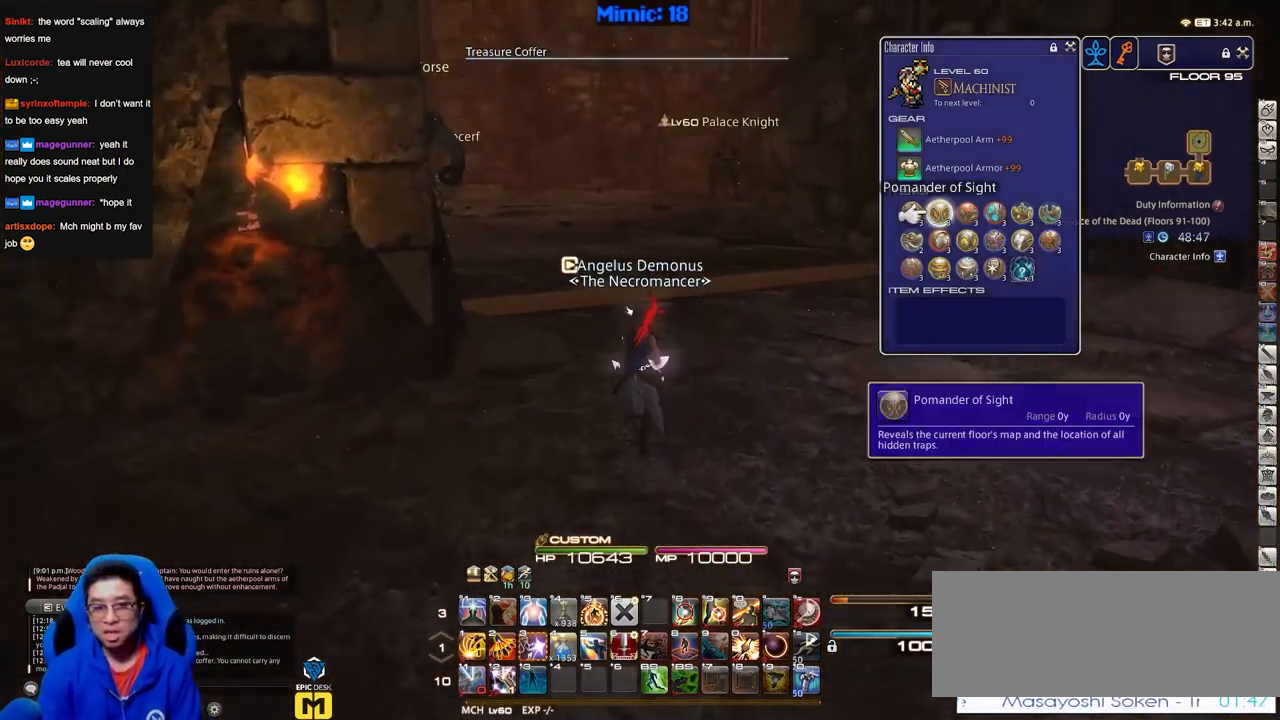
{"keys": [], "events": [[50, "f3", "up"]]}
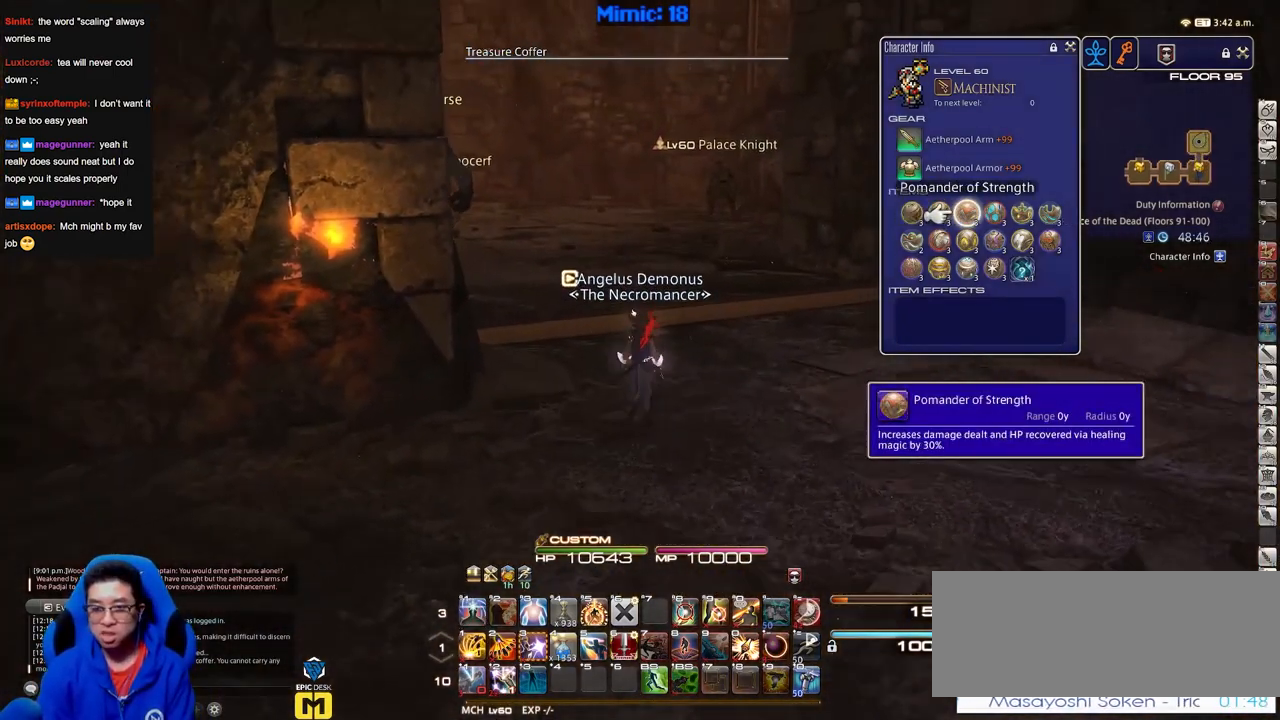
{"keys": [], "events": []}
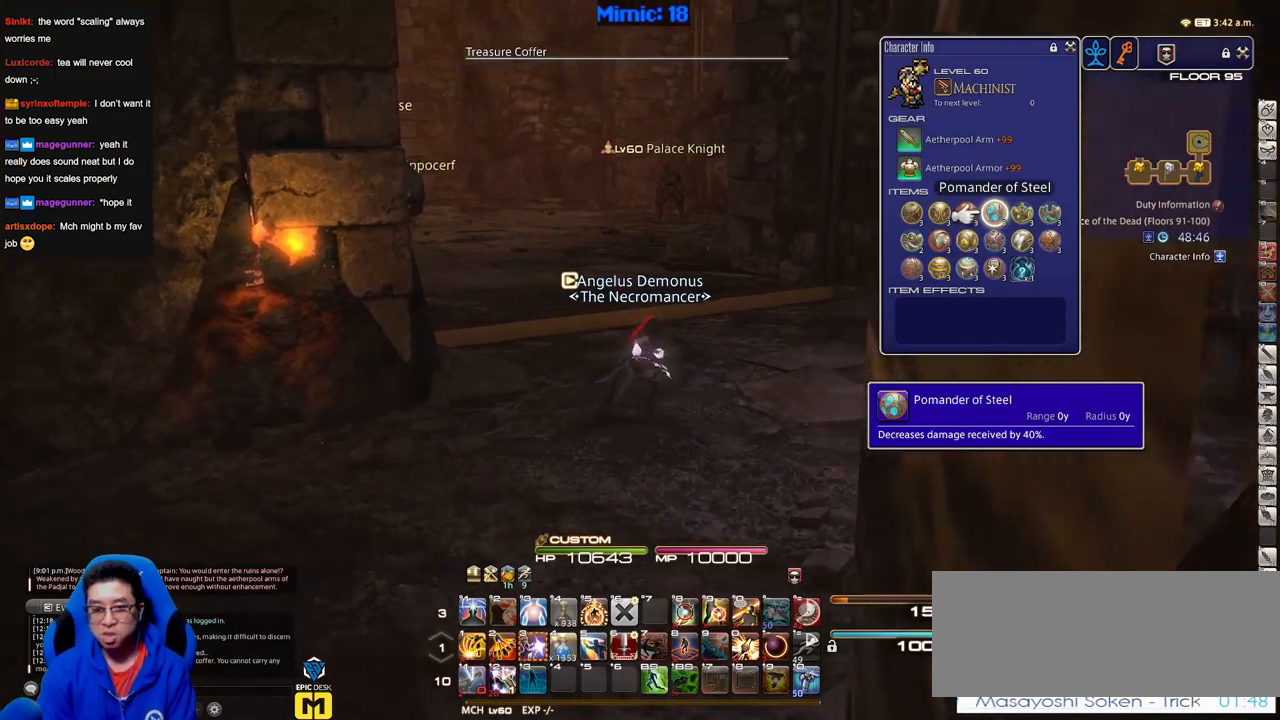
{"keys": ["p"], "events": [[267, "p", "down"]]}
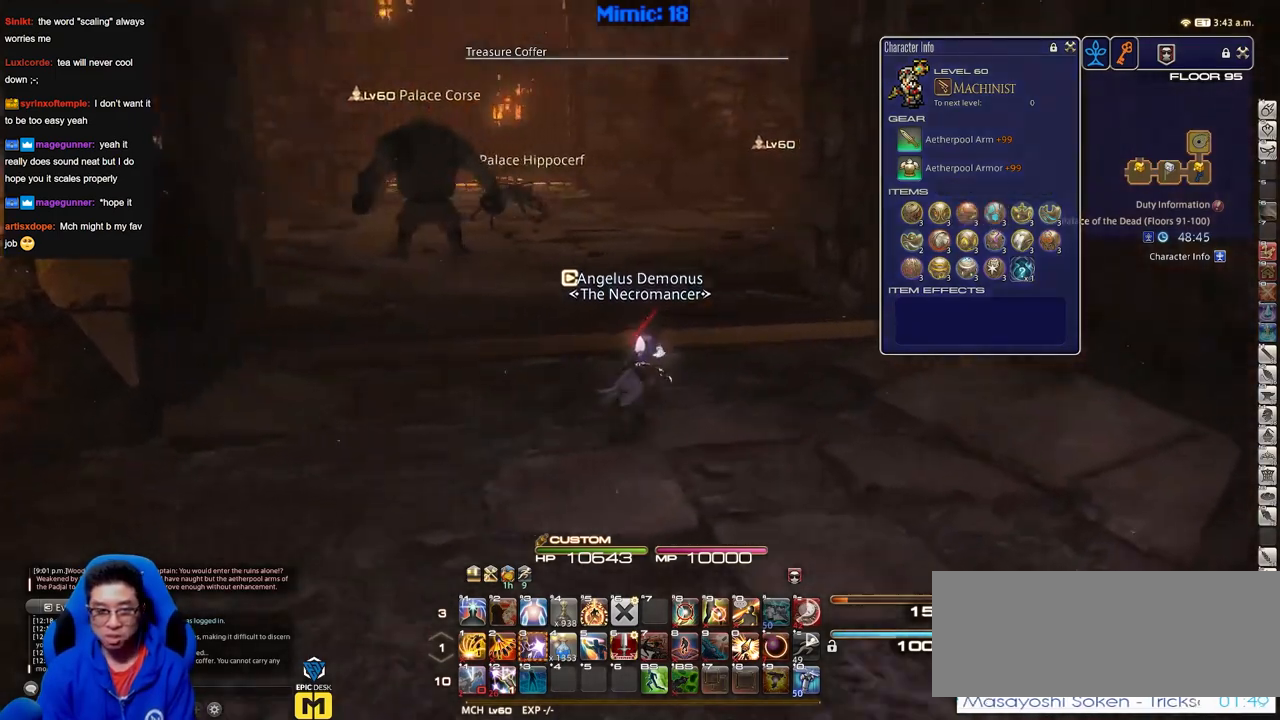
{"keys": [], "events": [[100, "p", "up"]]}
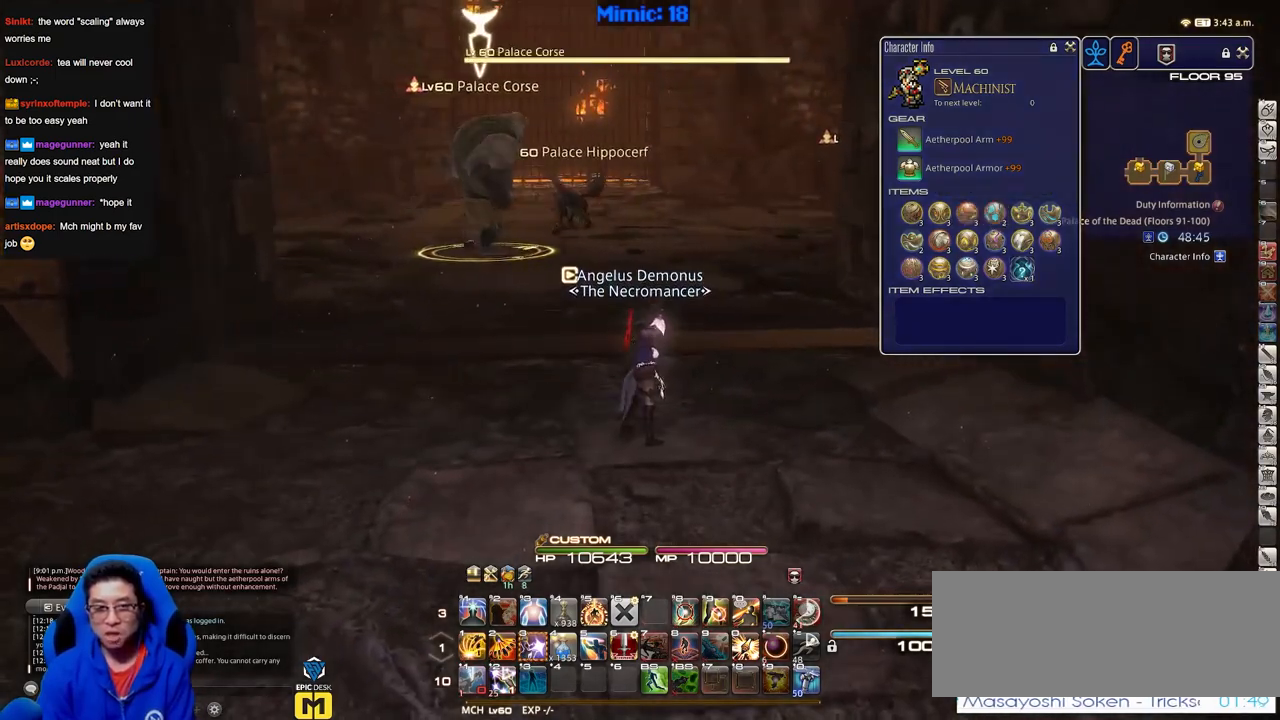
{"keys": [], "events": [[16, "p", "down"], [216, "p", "up"]]}
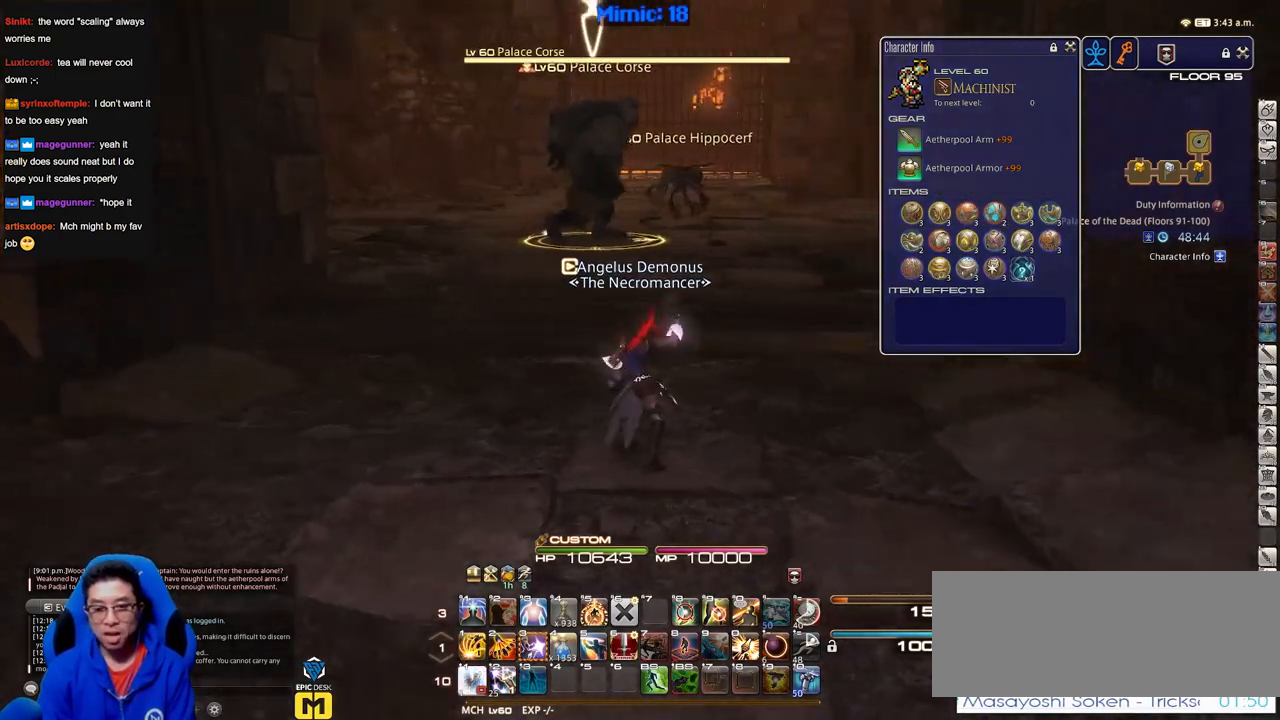
{"keys": [], "events": []}
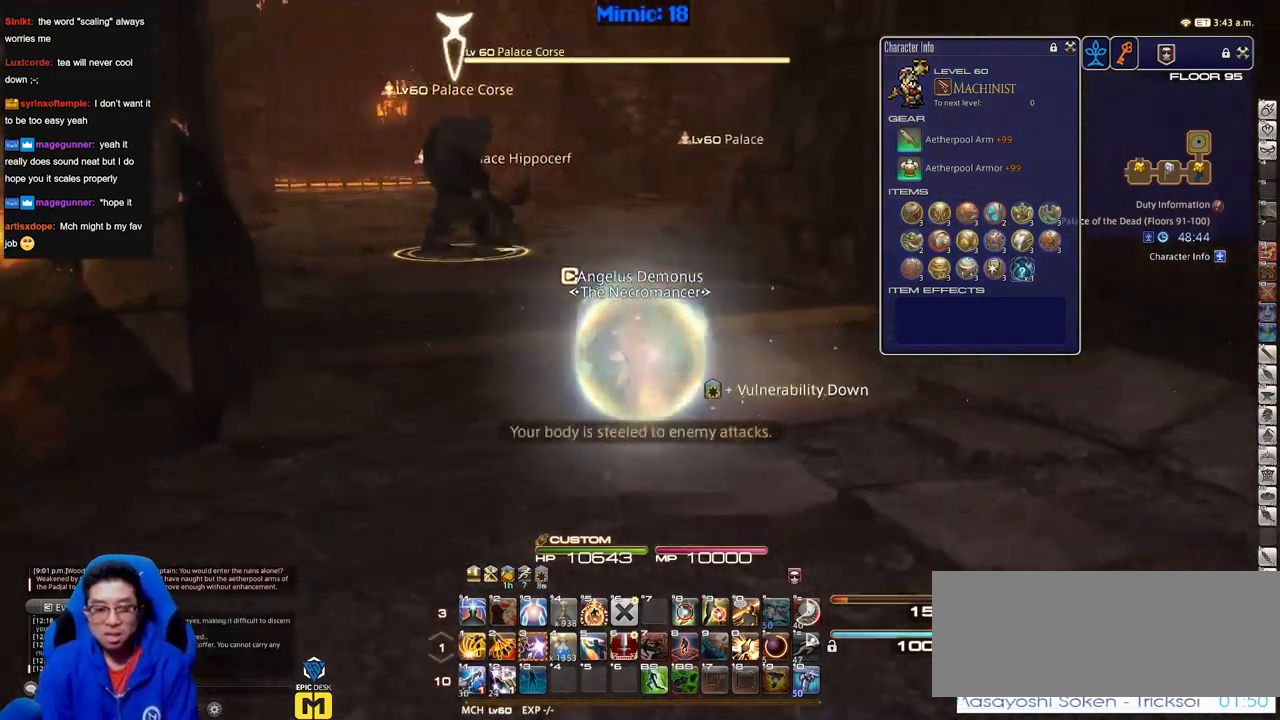
{"keys": [], "events": []}
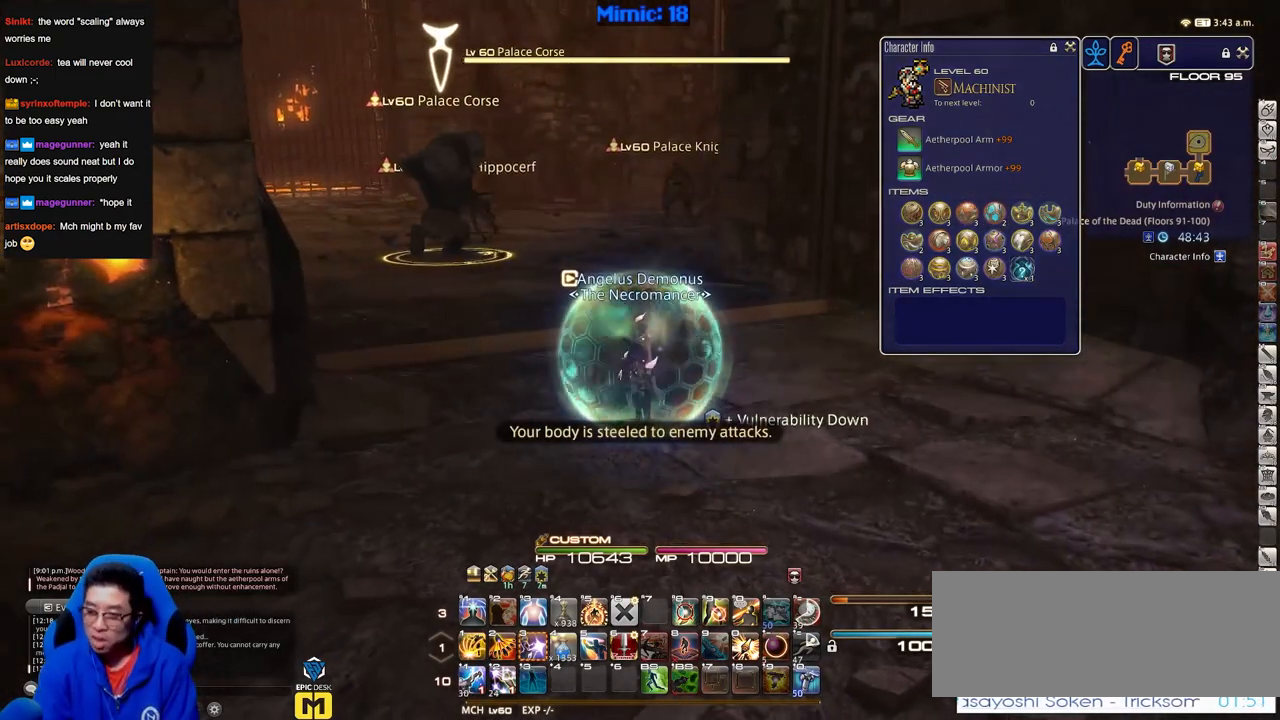
{"keys": [], "events": []}
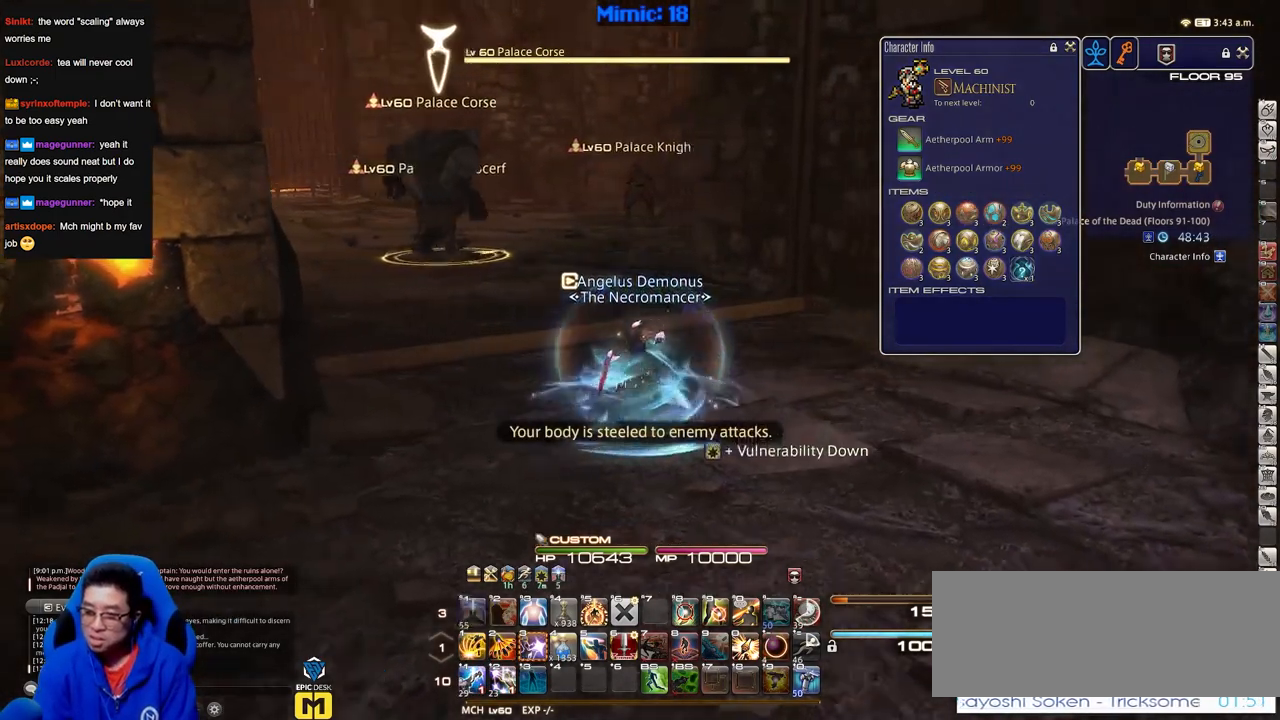
{"keys": [], "events": []}
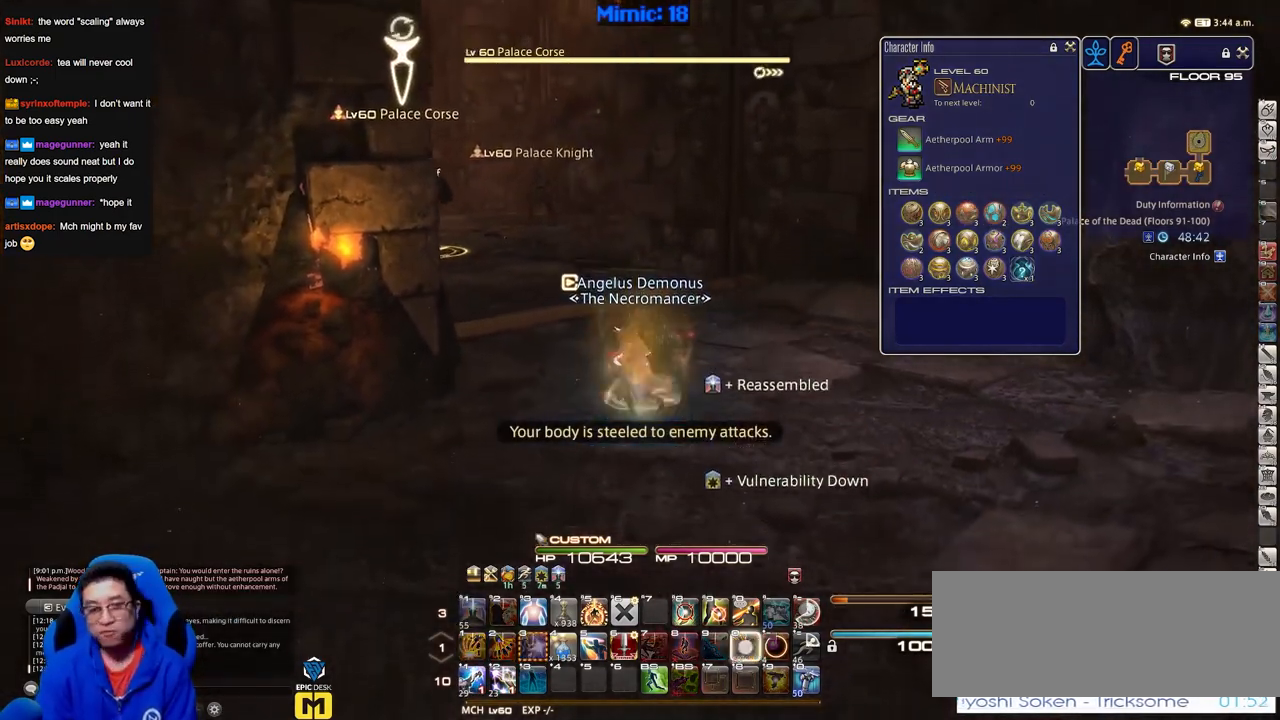
{"keys": [], "events": []}
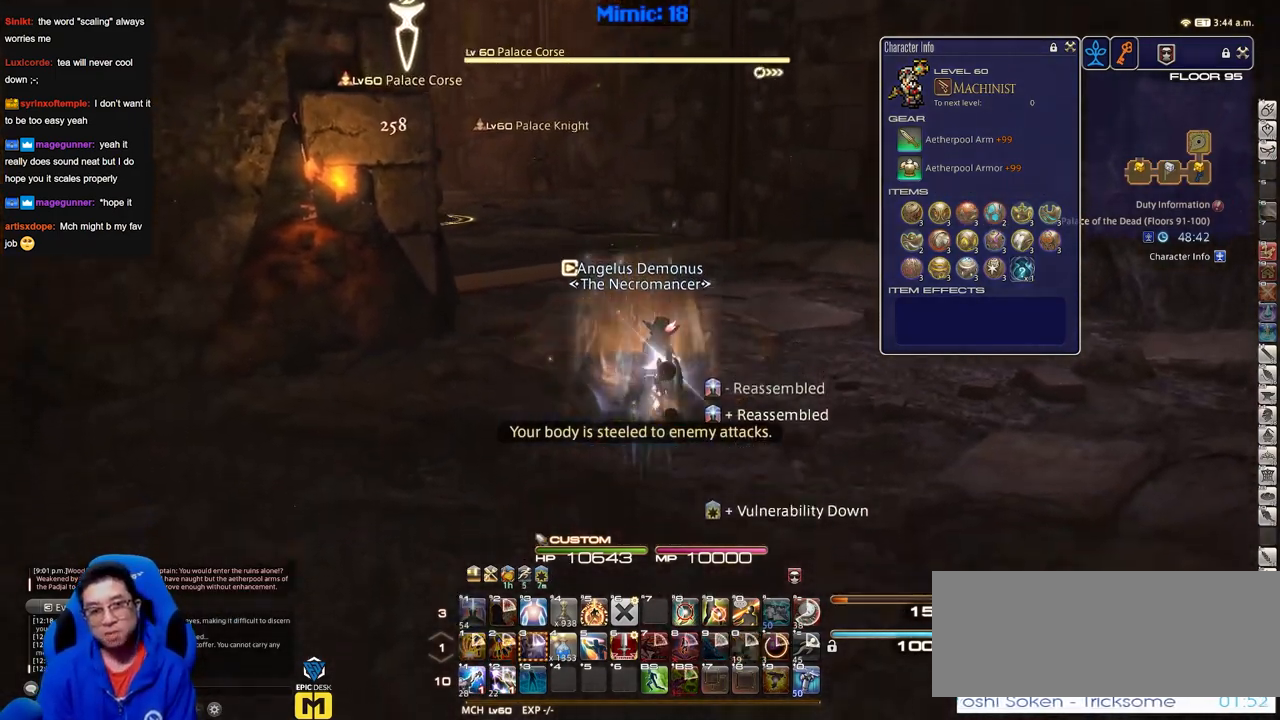
{"keys": [], "events": []}
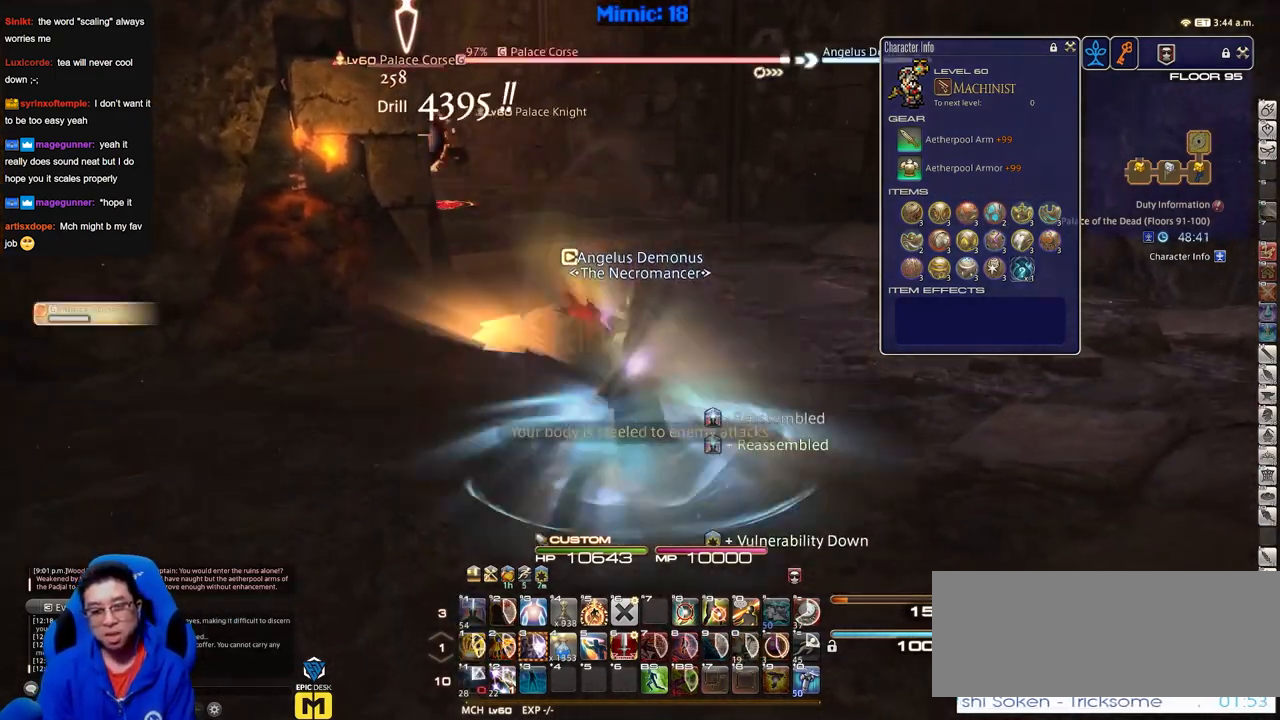
{"keys": [], "events": [[234, "p", "down"], [417, "p", "up"]]}
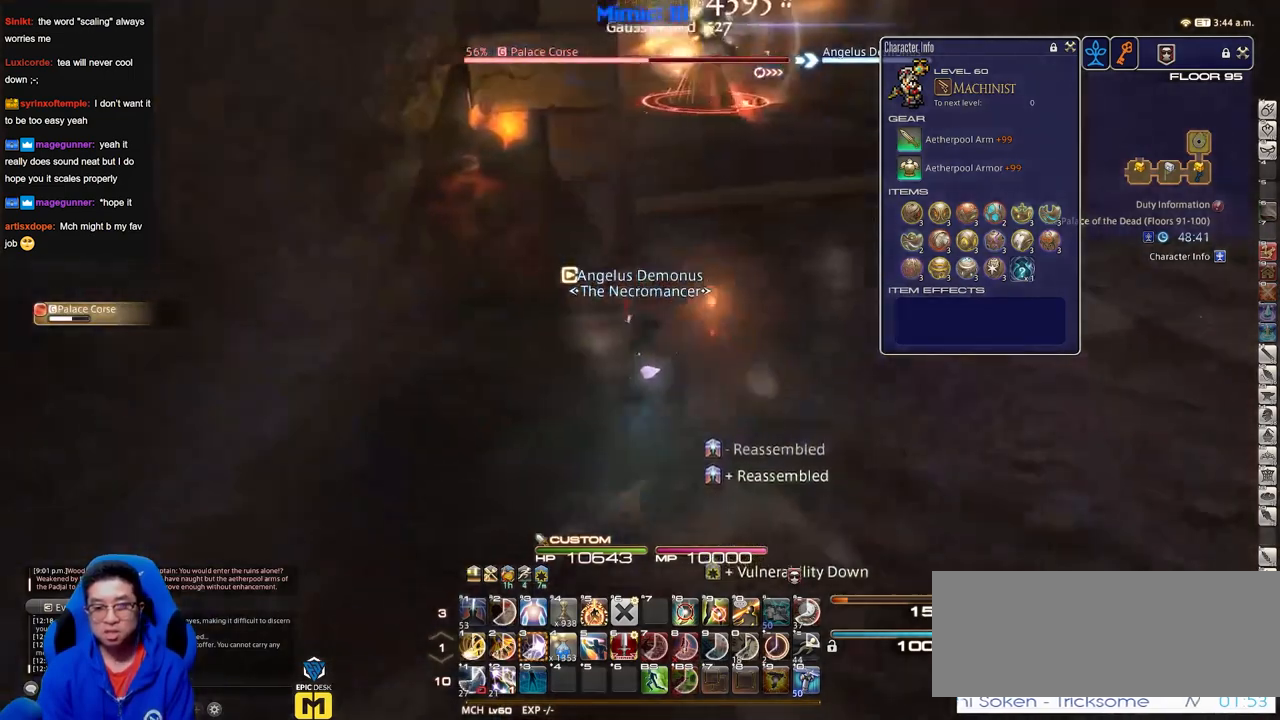
{"keys": [], "events": []}
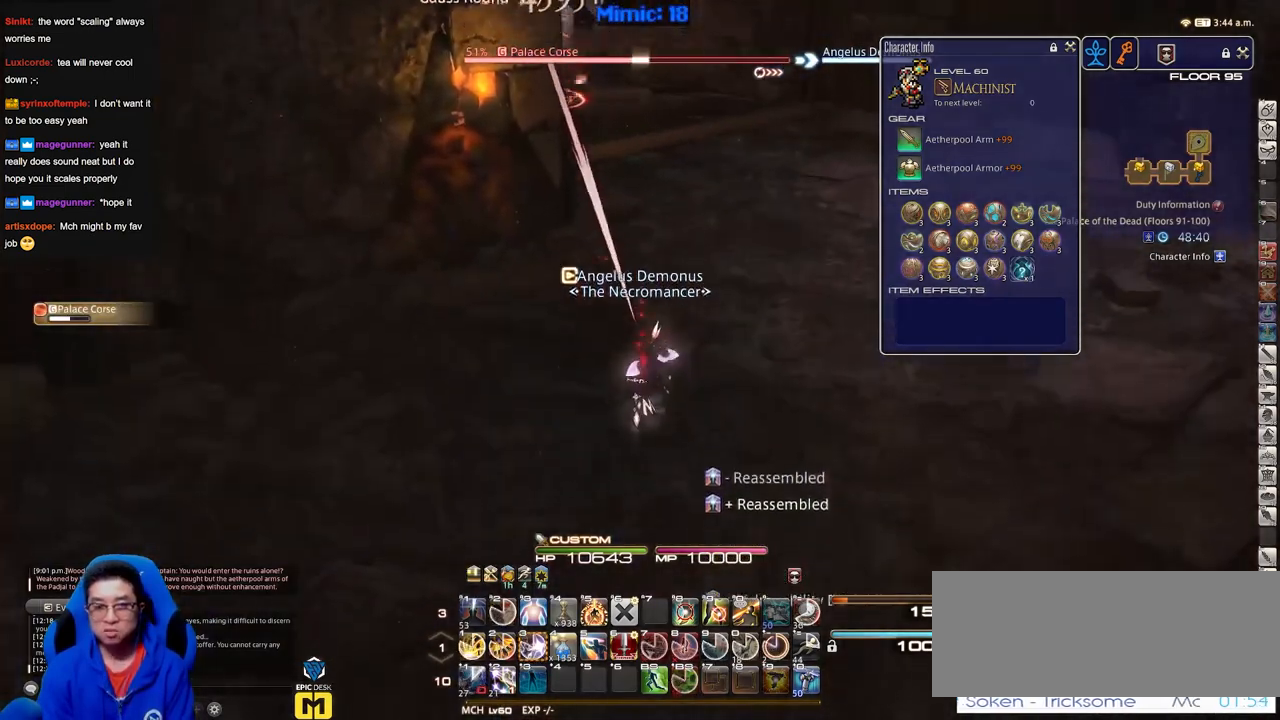
{"keys": [], "events": [[250, "p", "down"], [350, "p", "up"]]}
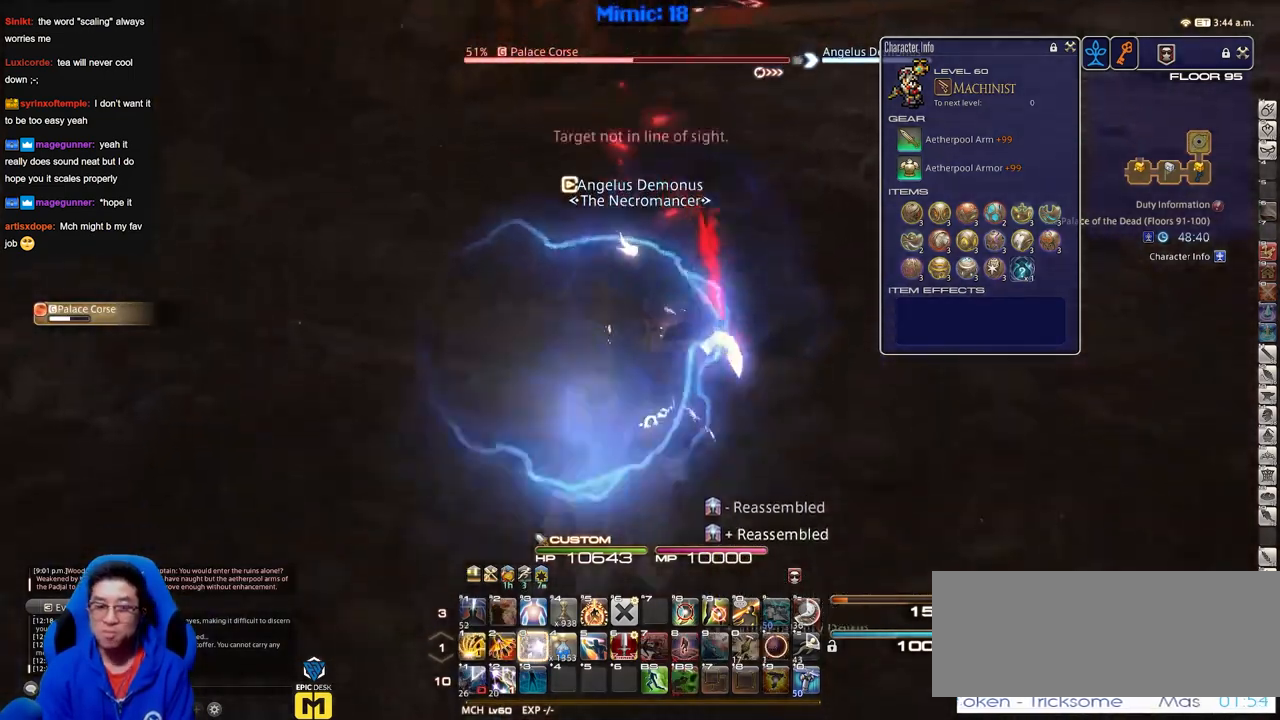
{"keys": [], "events": []}
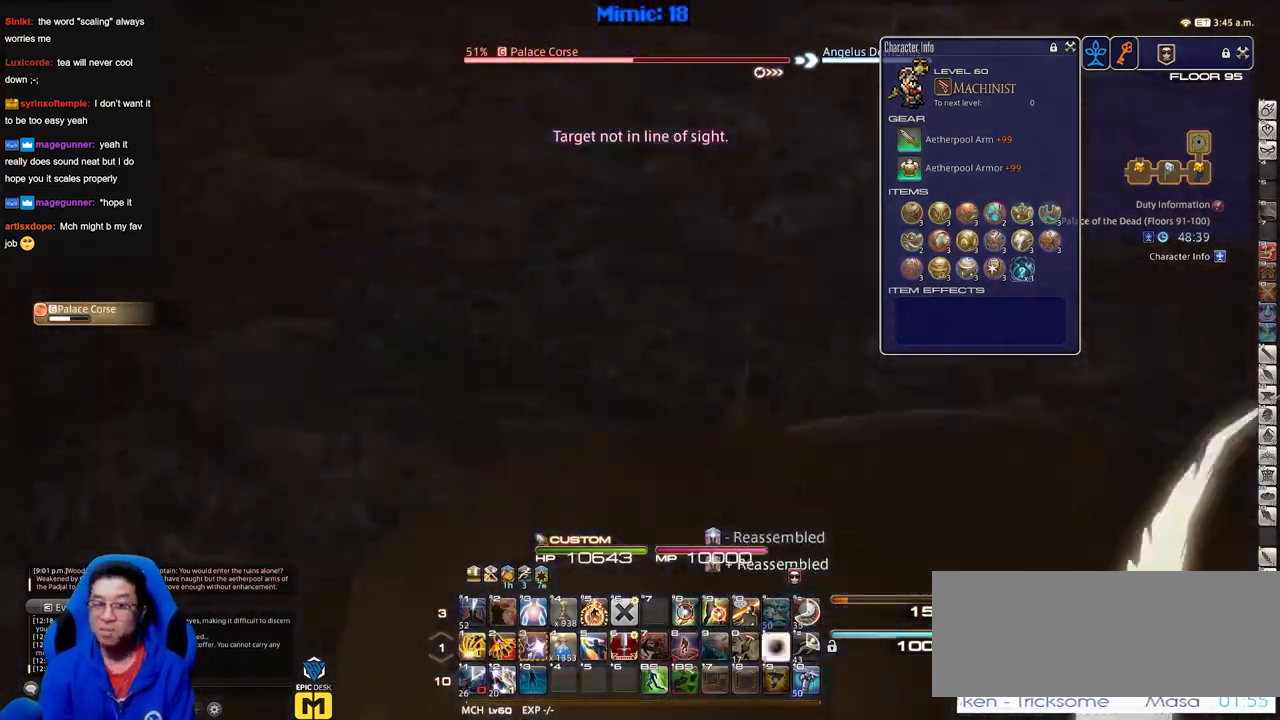
{"keys": [], "events": []}
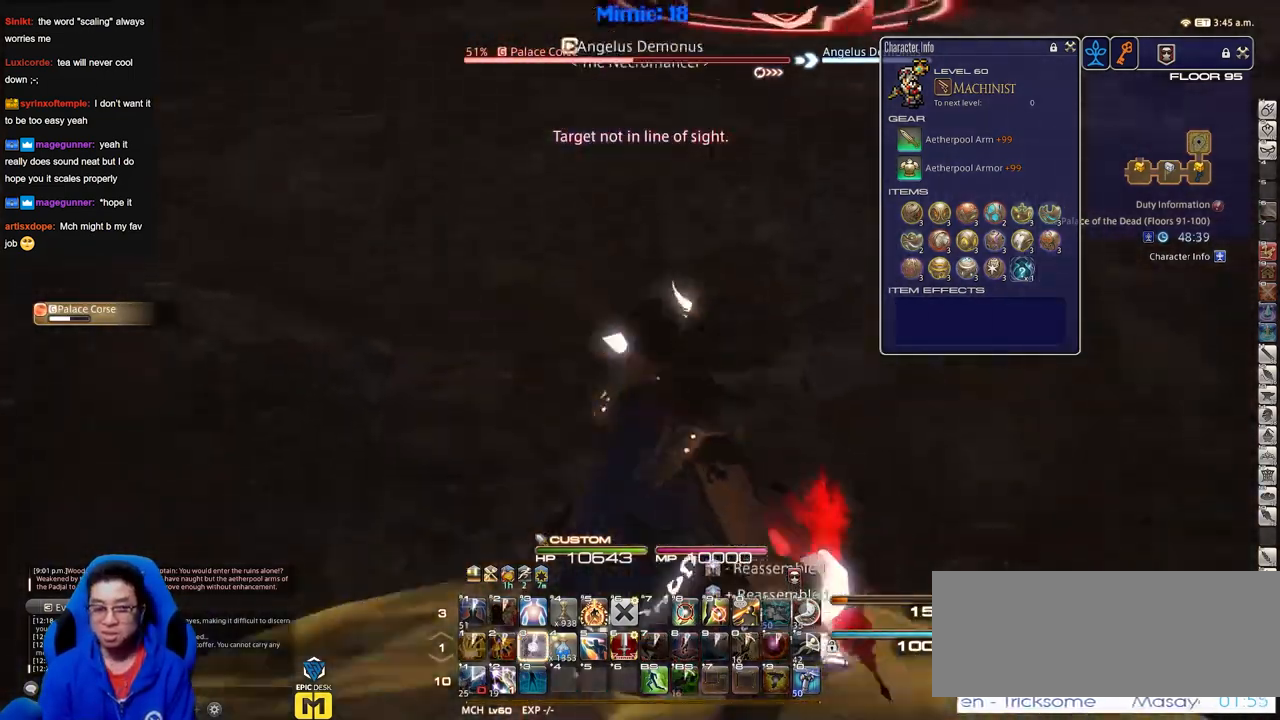
{"keys": [], "events": []}
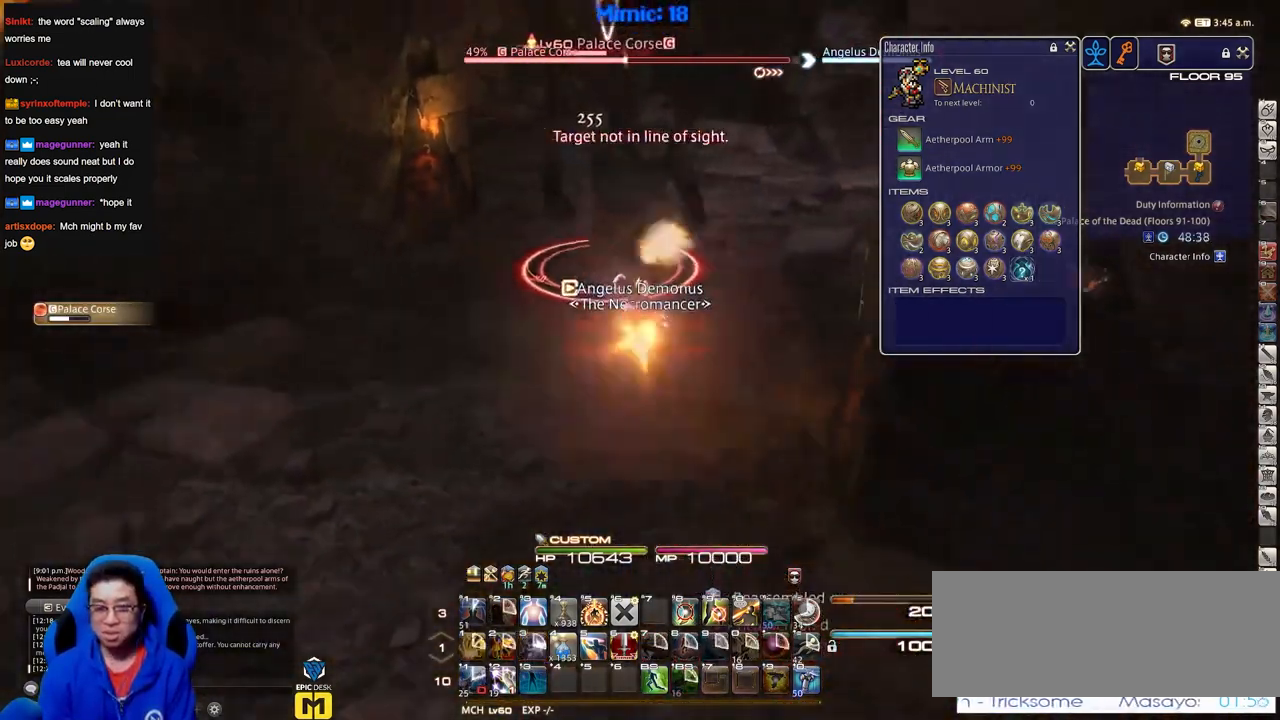
{"keys": ["p"], "events": [[467, "p", "down"]]}
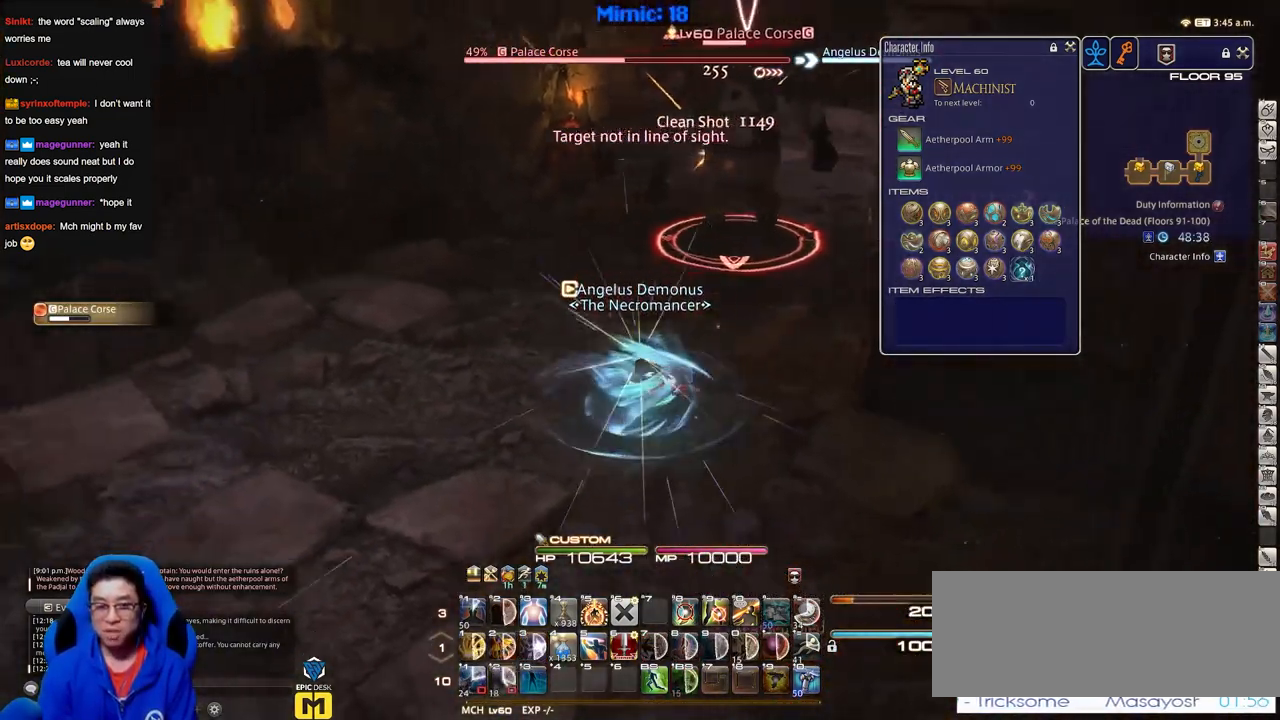
{"keys": [], "events": [[200, "p", "up"]]}
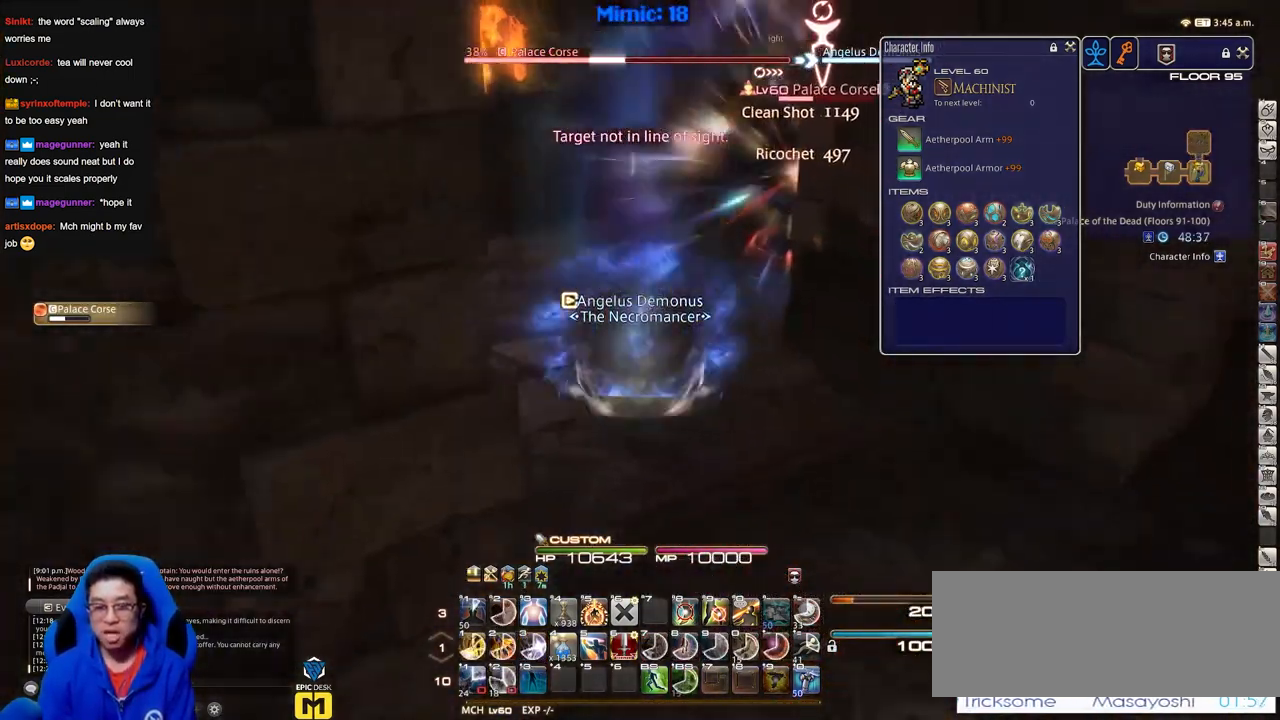
{"keys": [], "events": []}
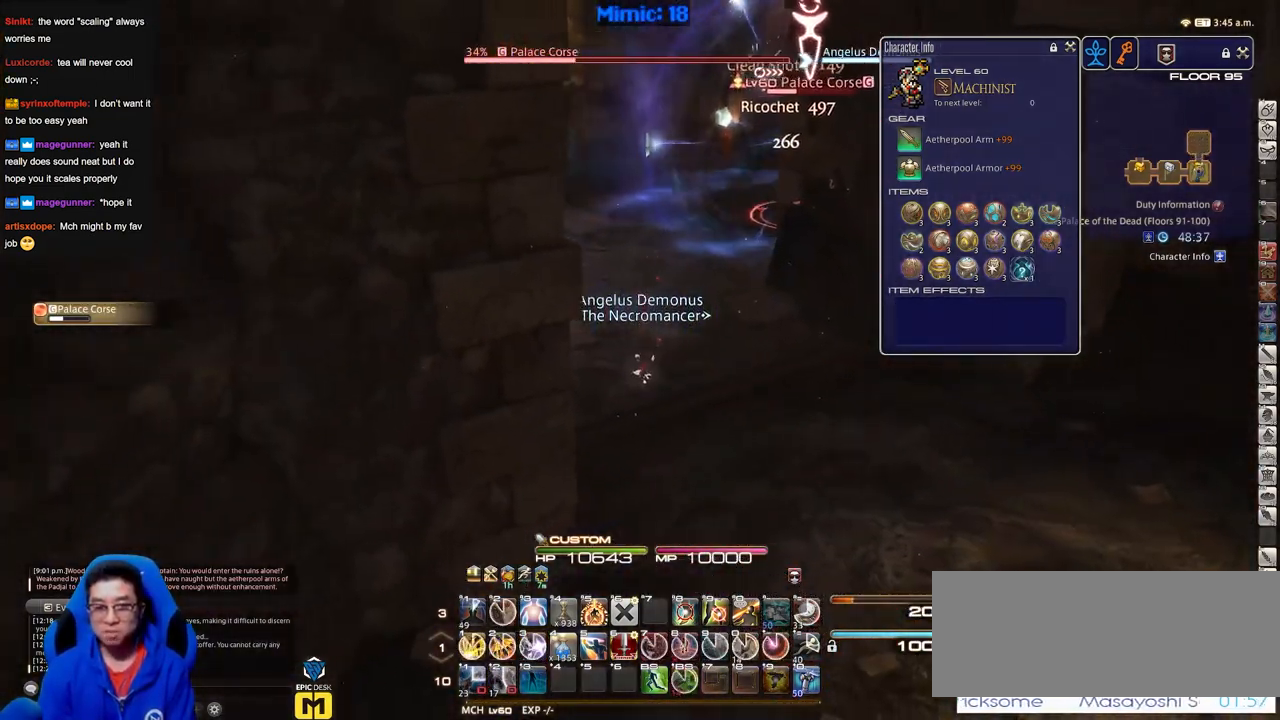
{"keys": [], "events": []}
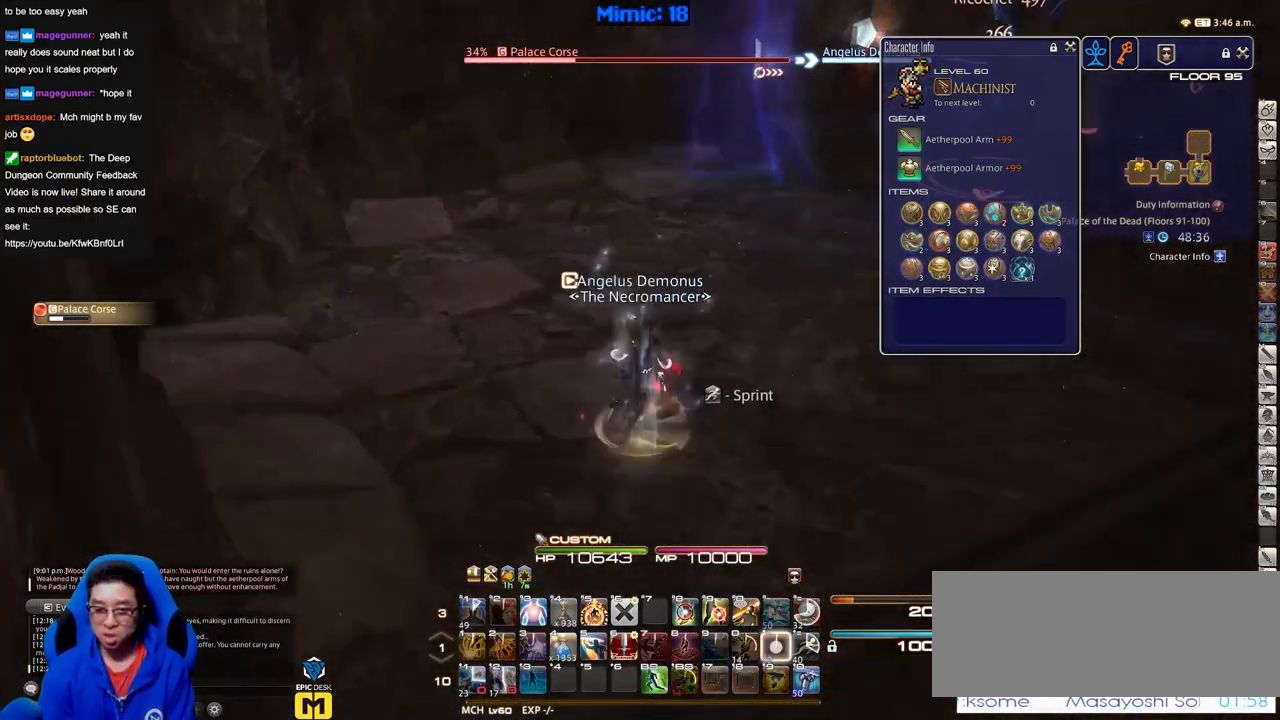
{"keys": [], "events": [[334, "p", "down"], [484, "p", "up"]]}